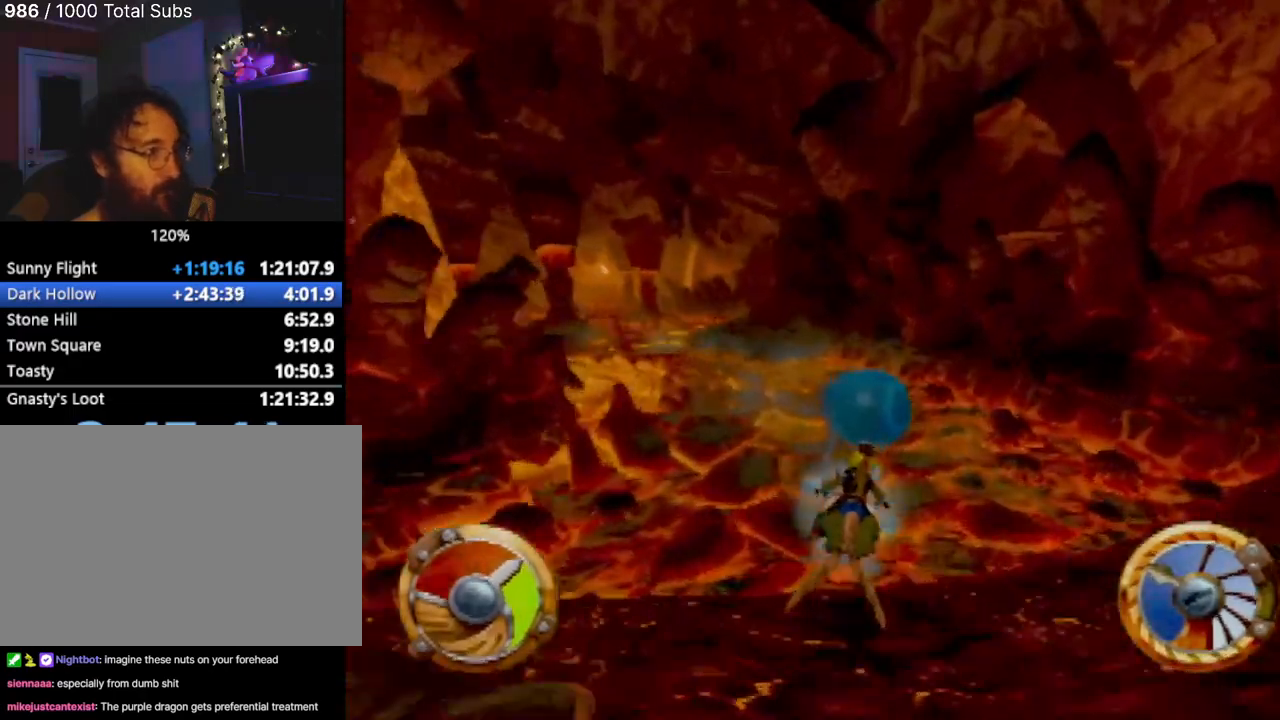
Gameplay with a controller (PlayStation layout); each line is a JSON object with the inputs held at the frame after it. "events" lists button and stick changes between this image and that frame as [ms after this image, input, new state], when the widget could be followed in between. Not read: L3 R2 R3 right_stick.
{"buttons": [], "left_stick": "left", "events": [[183, "left_stick", "left"], [450, "CROSS", "up"]]}
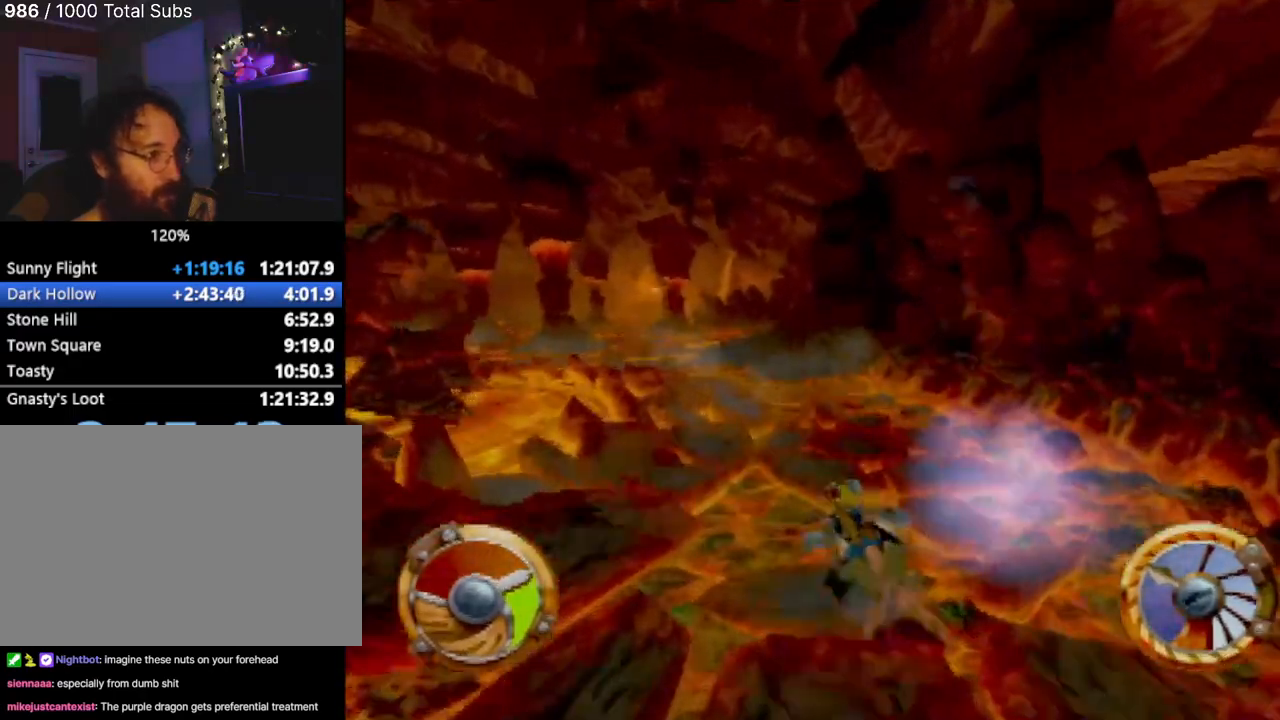
{"buttons": ["CROSS"], "left_stick": "center", "events": [[184, "left_stick", "center"], [234, "CROSS", "down"], [334, "left_stick", "right"], [484, "left_stick", "center"]]}
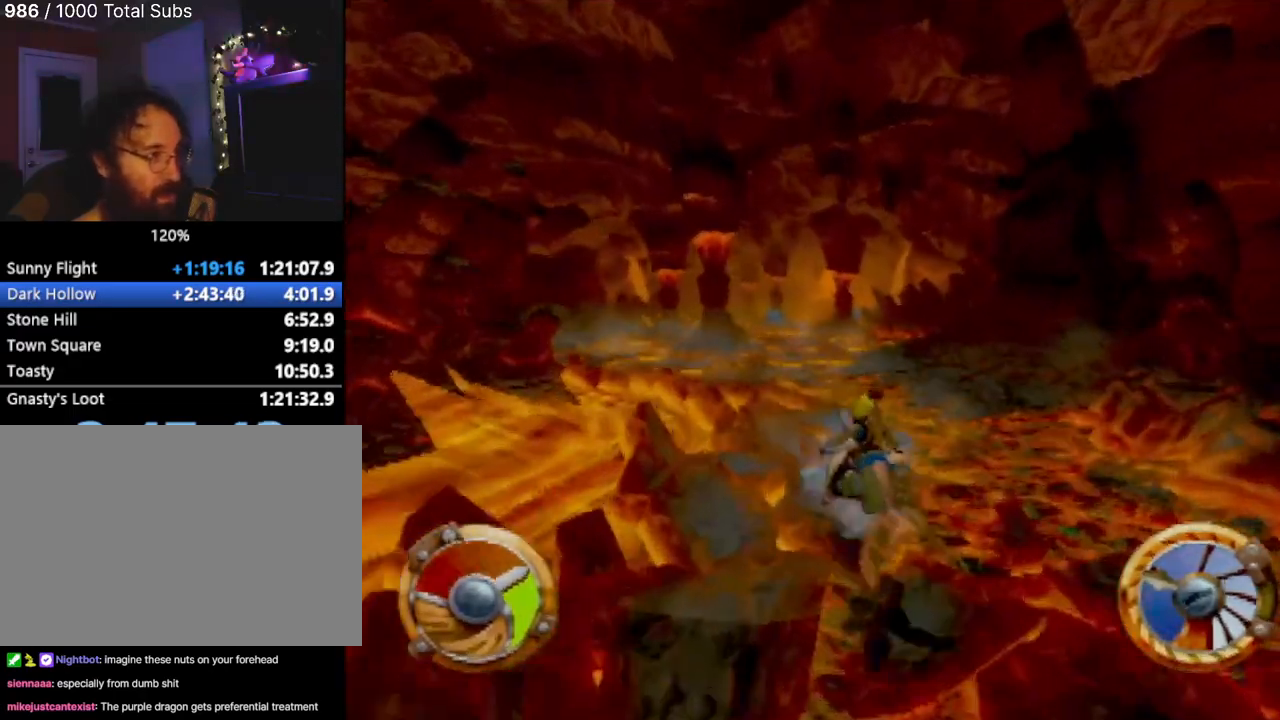
{"buttons": [], "left_stick": "right", "events": [[33, "left_stick", "left"], [183, "CROSS", "up"], [383, "left_stick", "center"], [467, "left_stick", "right"]]}
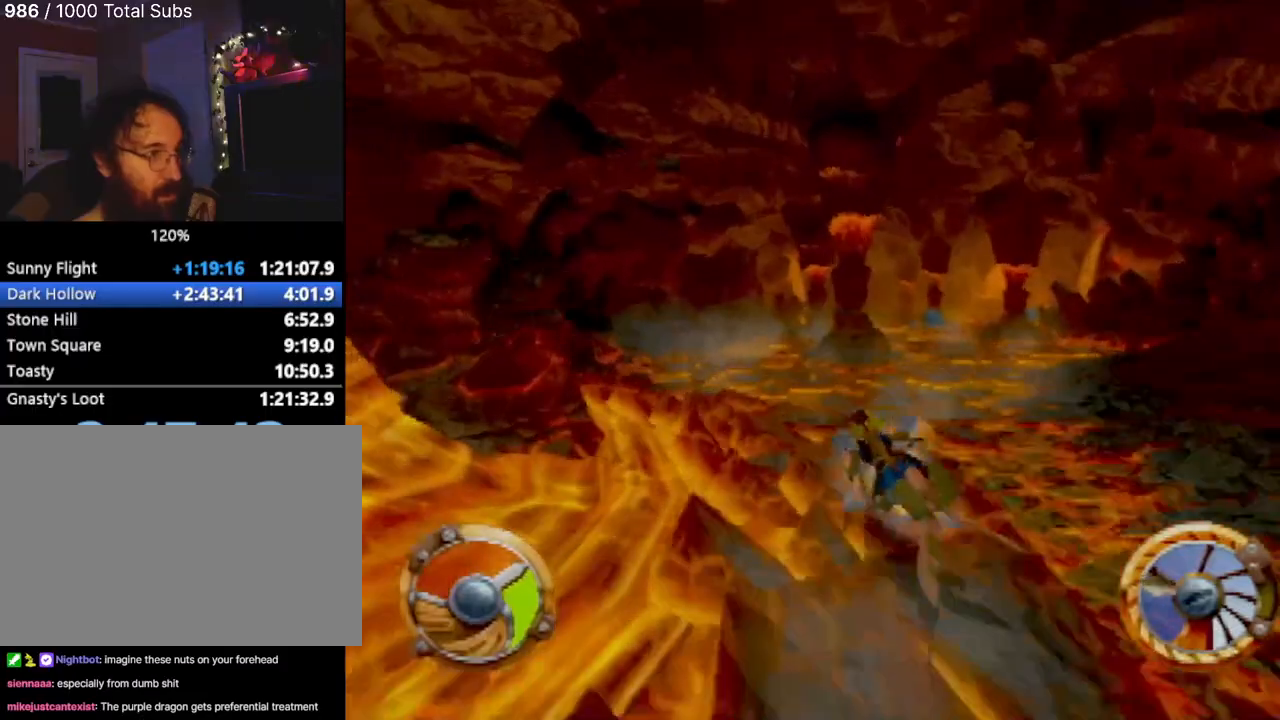
{"buttons": ["CROSS"], "left_stick": "right", "events": [[300, "left_stick", "center"], [317, "CROSS", "down"], [501, "left_stick", "right"]]}
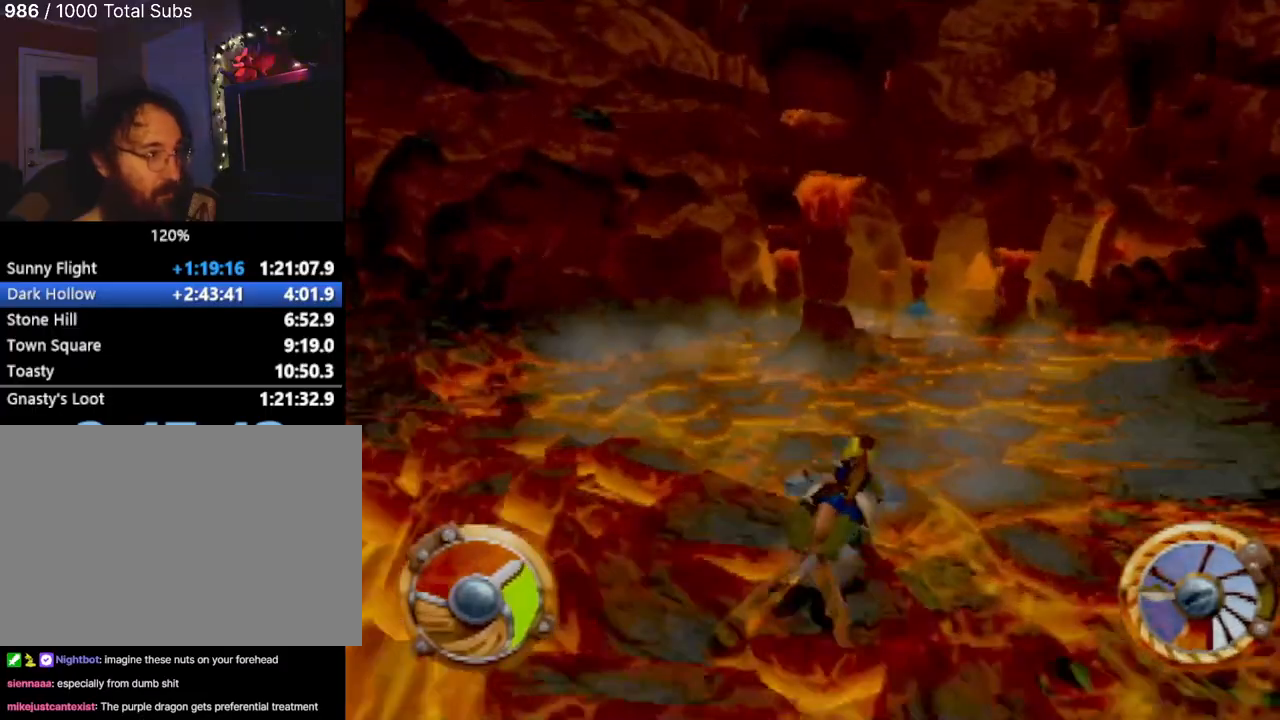
{"buttons": [], "left_stick": "left", "events": [[183, "left_stick", "center"], [400, "left_stick", "left"], [433, "CROSS", "up"]]}
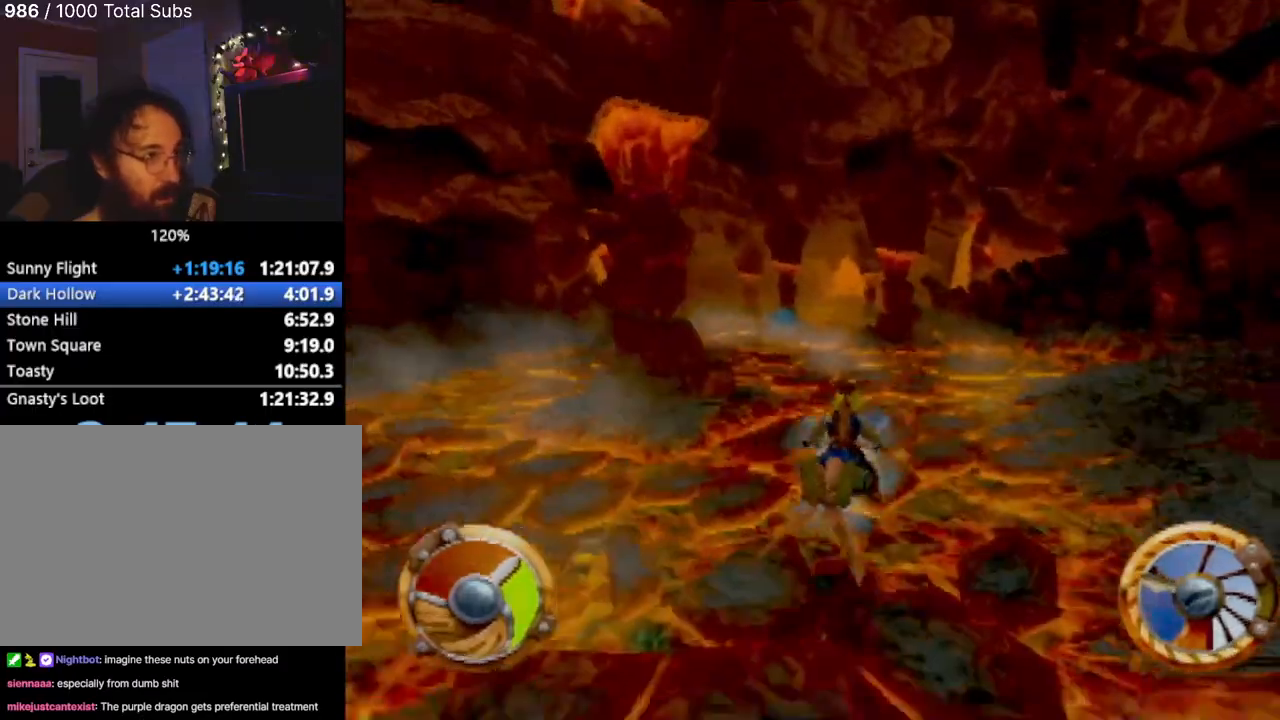
{"buttons": ["CROSS"], "left_stick": "center", "events": [[167, "left_stick", "center"], [384, "CROSS", "down"]]}
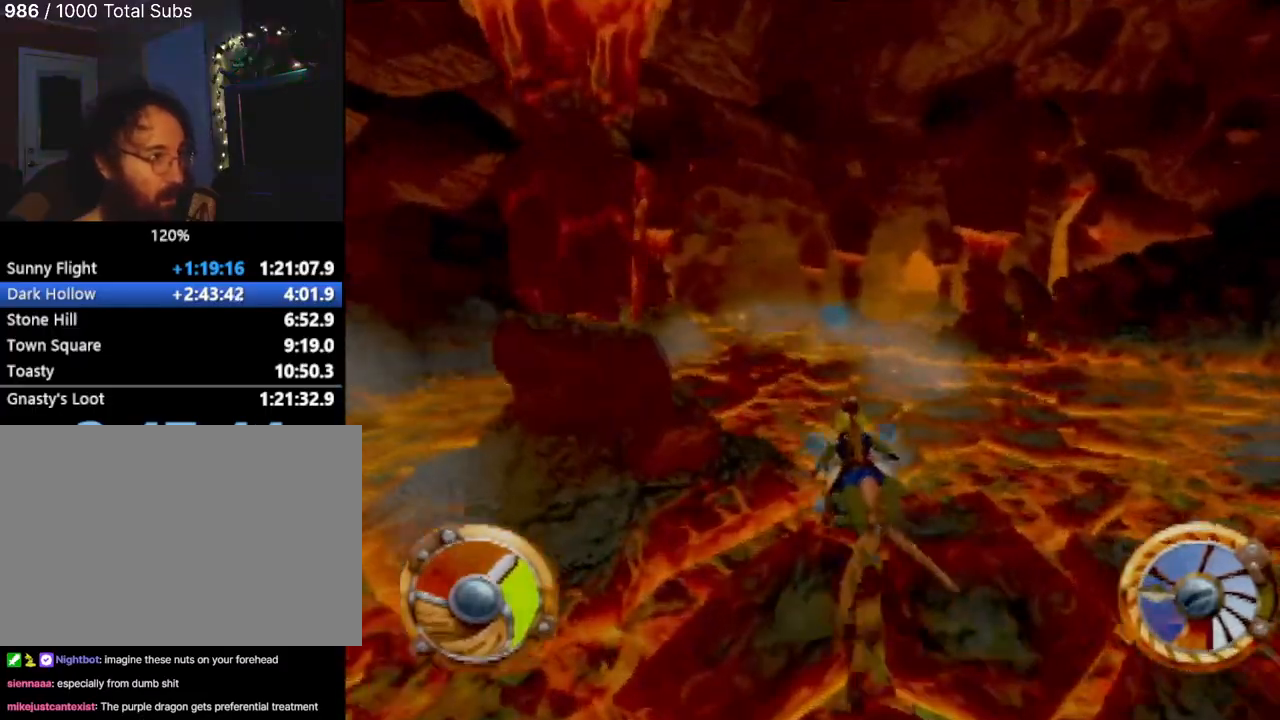
{"buttons": ["CROSS"], "left_stick": "center", "events": []}
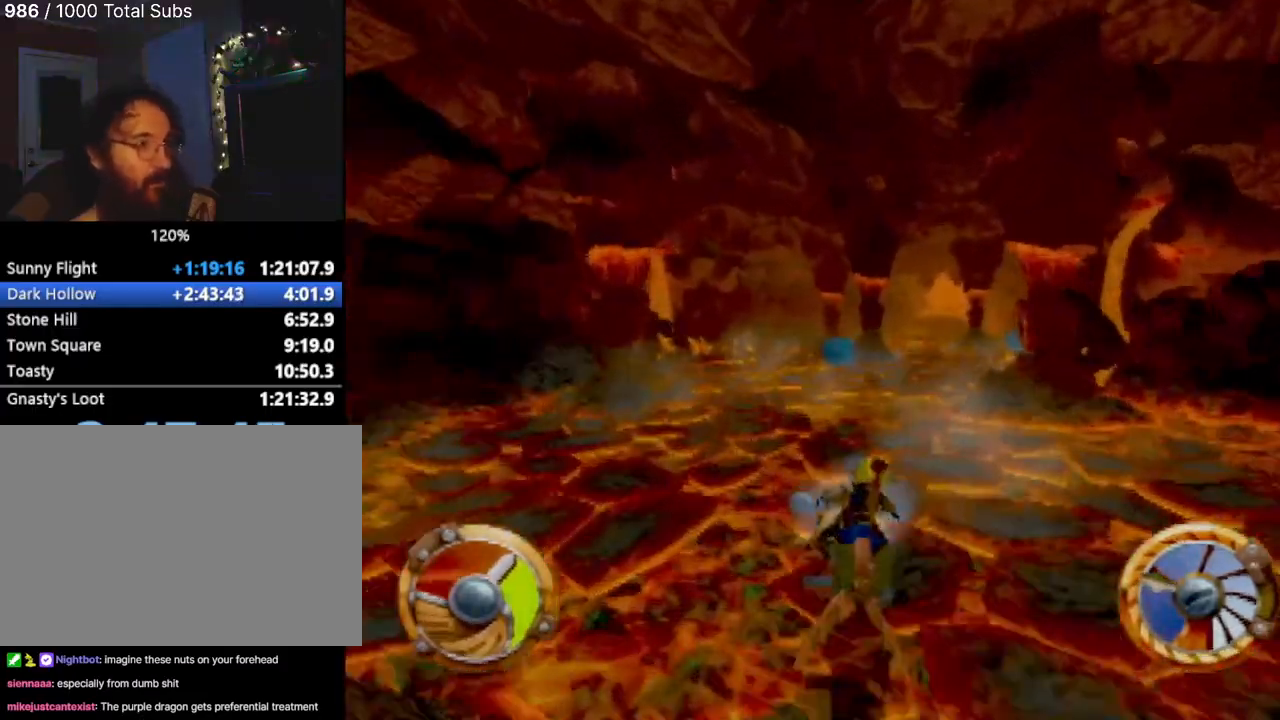
{"buttons": ["CROSS"], "left_stick": "center", "events": [[100, "left_stick", "left"], [184, "left_stick", "center"]]}
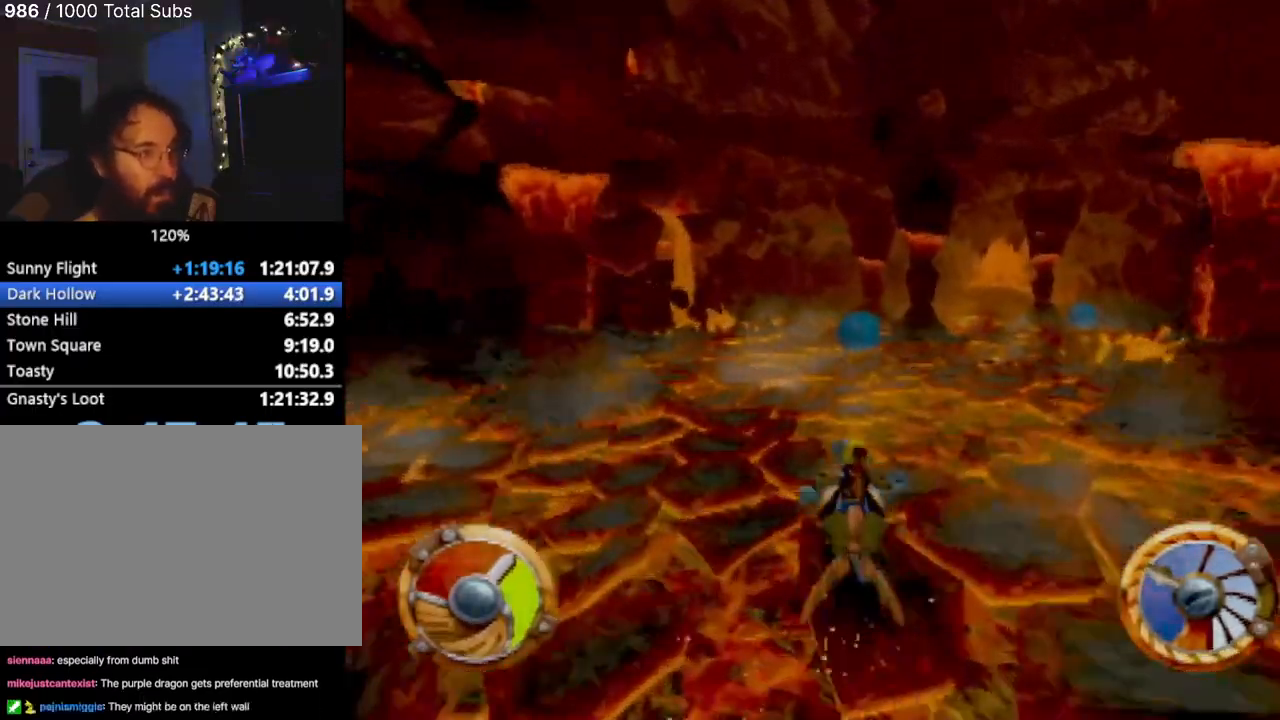
{"buttons": ["CROSS"], "left_stick": "center", "events": [[83, "left_stick", "left"], [183, "left_stick", "center"]]}
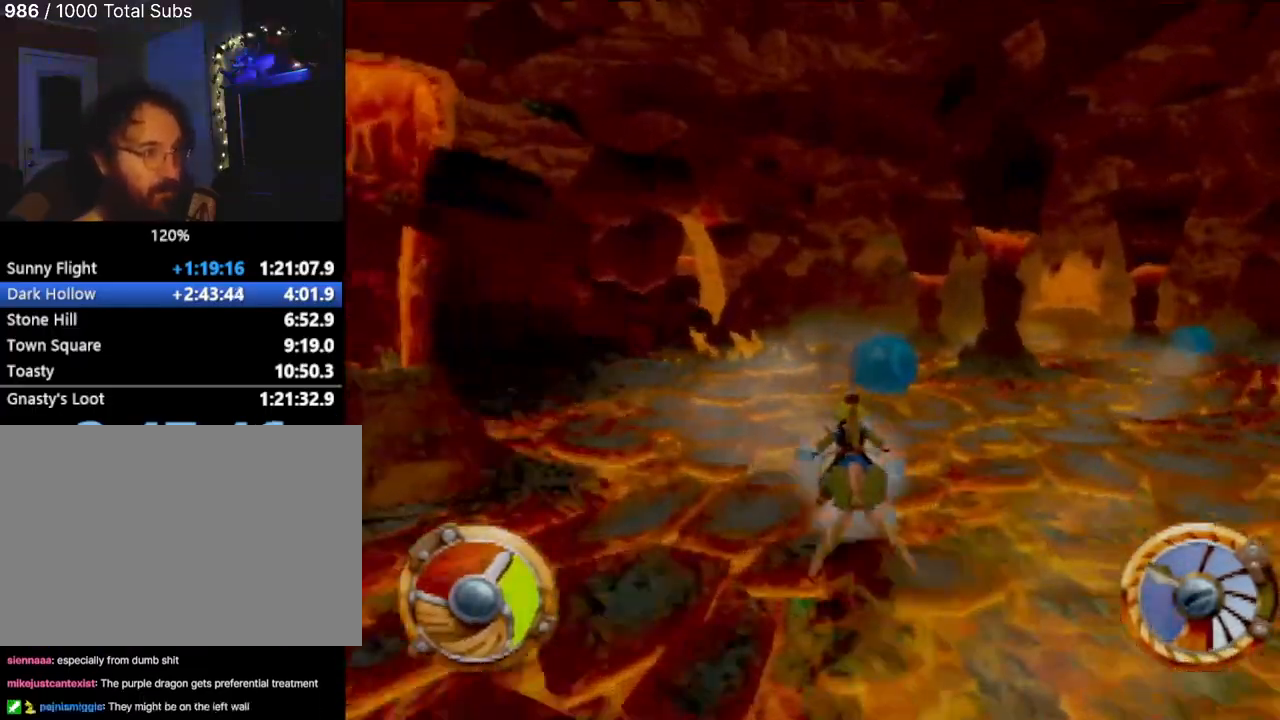
{"buttons": ["CROSS"], "left_stick": "right", "events": [[334, "left_stick", "right"]]}
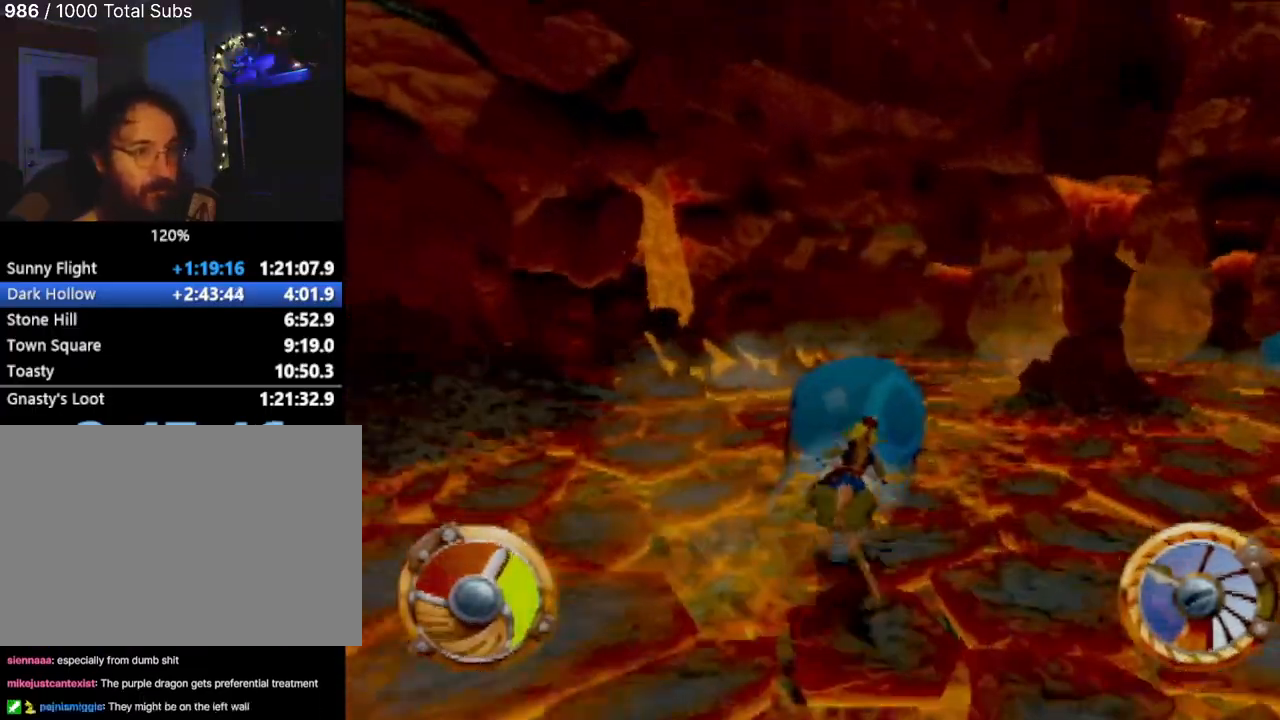
{"buttons": [], "left_stick": "center", "events": [[17, "left_stick", "center"], [133, "left_stick", "right"], [334, "CROSS", "up"], [350, "left_stick", "center"]]}
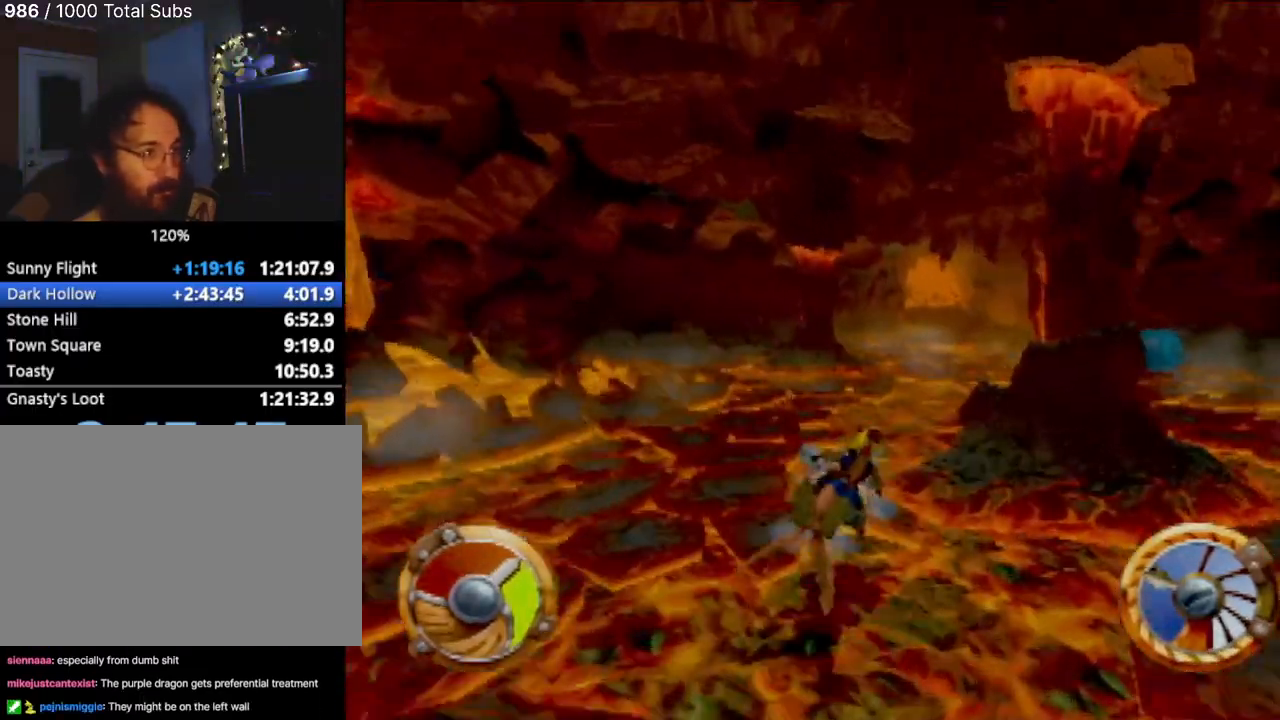
{"buttons": [], "left_stick": "right", "events": [[167, "left_stick", "right"]]}
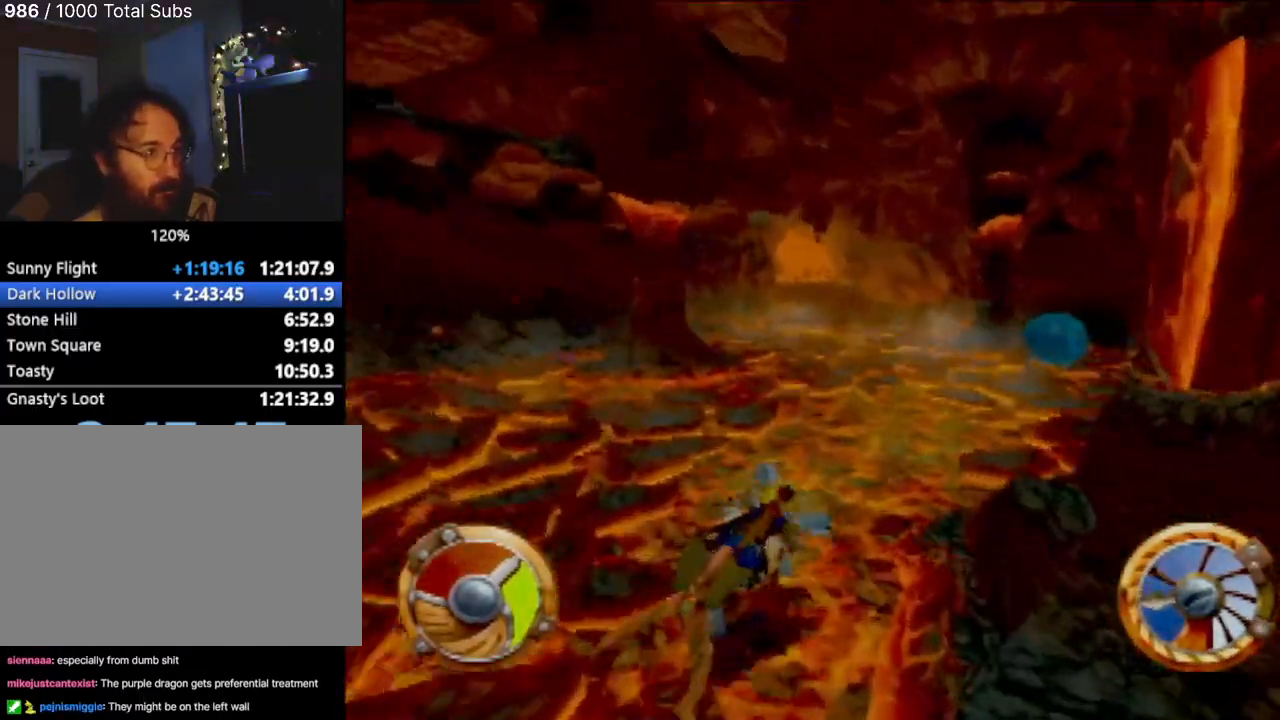
{"buttons": ["CROSS"], "left_stick": "center", "events": [[17, "CROSS", "down"], [50, "left_stick", "center"]]}
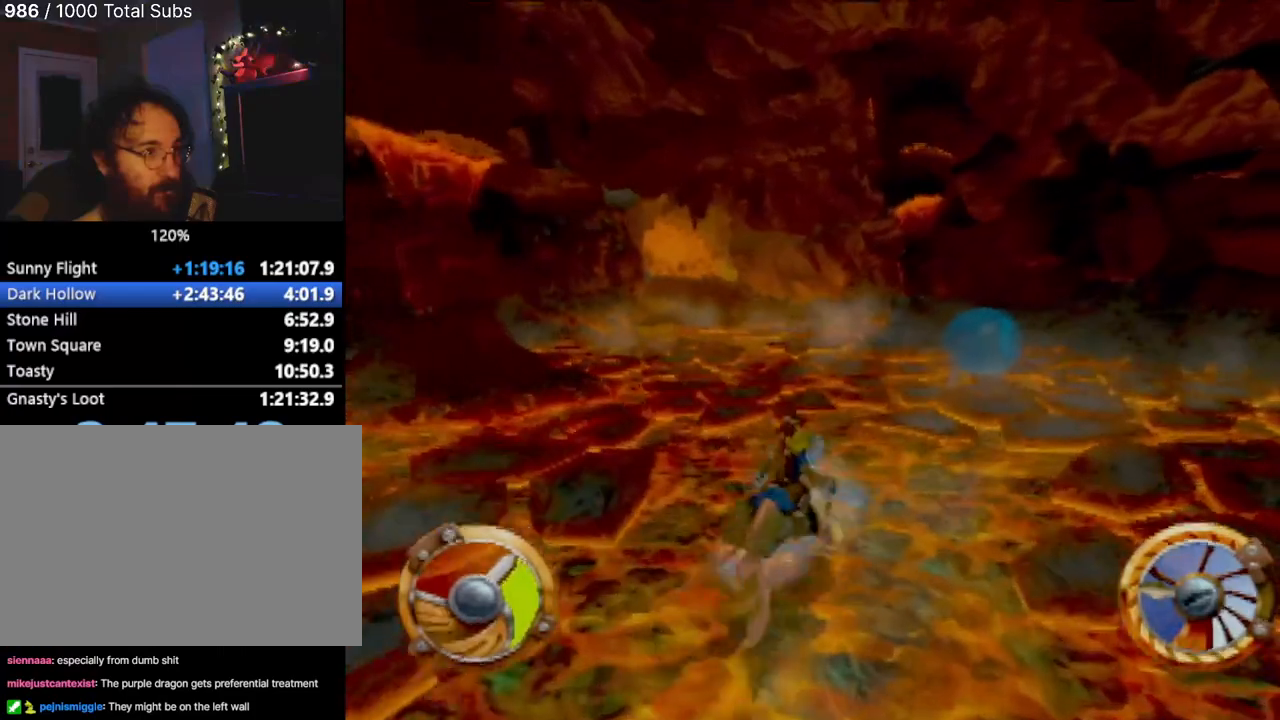
{"buttons": [], "left_stick": "left", "events": [[50, "CROSS", "up"], [50, "left_stick", "right"], [301, "left_stick", "center"], [351, "left_stick", "left"]]}
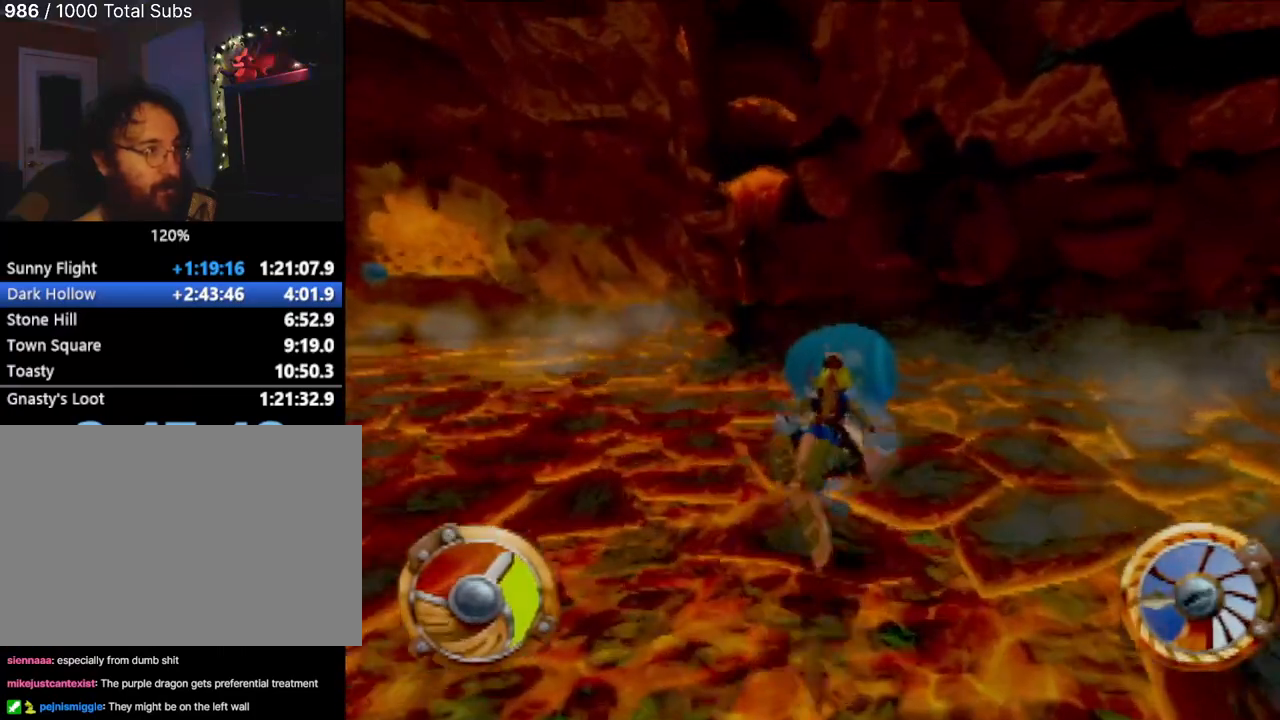
{"buttons": ["CROSS"], "left_stick": "center", "events": [[450, "CROSS", "down"], [484, "left_stick", "center"]]}
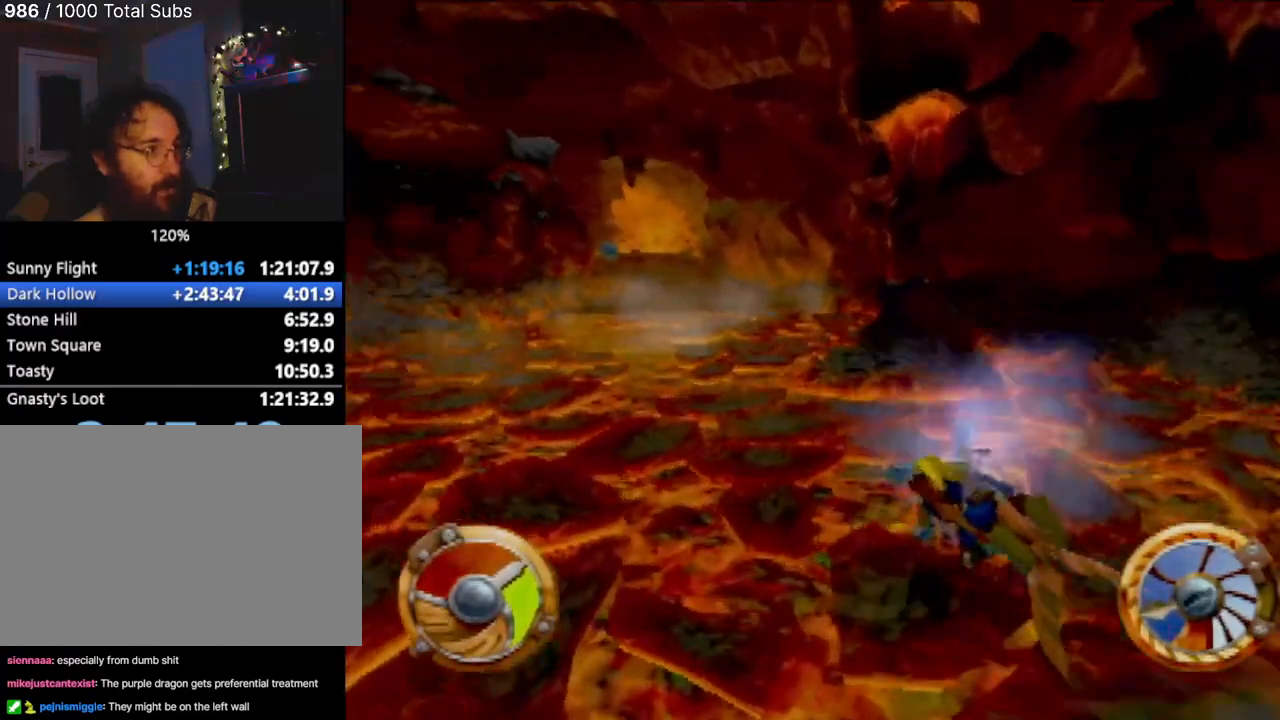
{"buttons": ["CROSS"], "left_stick": "center", "events": [[100, "left_stick", "right"], [334, "left_stick", "center"]]}
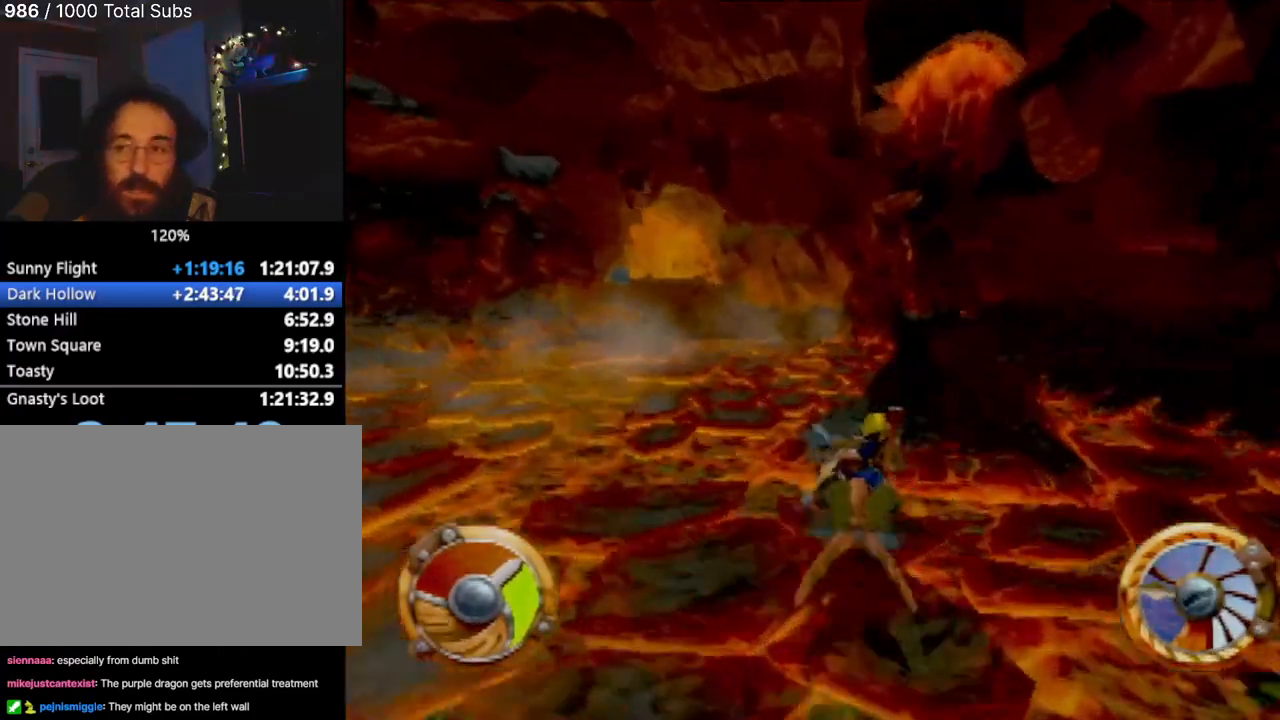
{"buttons": ["CROSS"], "left_stick": "center", "events": [[250, "left_stick", "right"], [334, "left_stick", "center"]]}
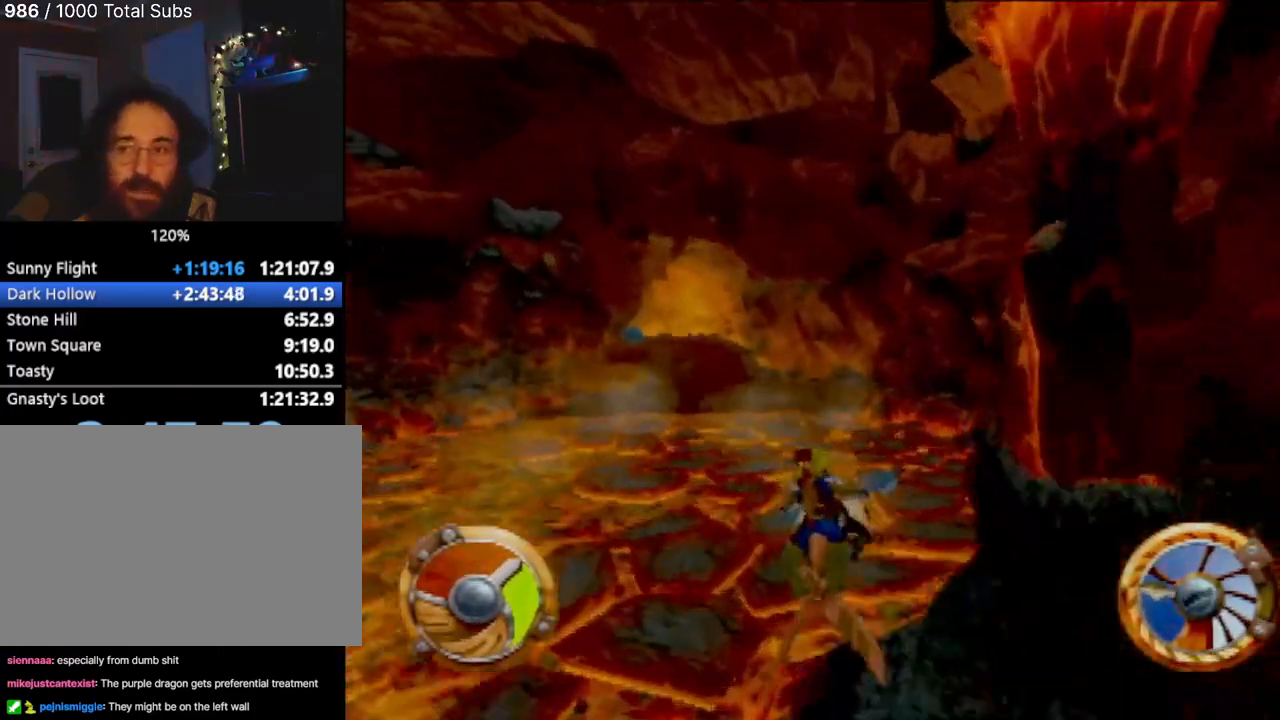
{"buttons": [], "left_stick": "center", "events": [[117, "left_stick", "left"], [134, "CROSS", "up"], [301, "left_stick", "center"]]}
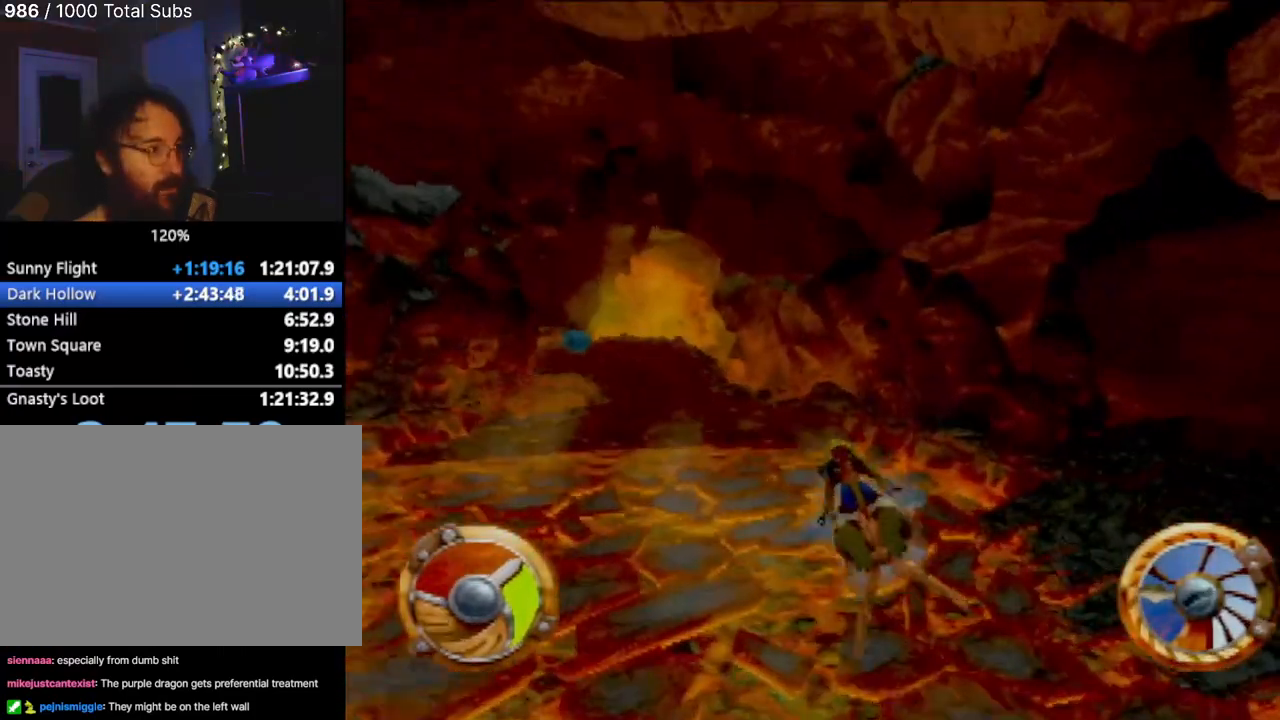
{"buttons": ["CROSS"], "left_stick": "center", "events": [[17, "left_stick", "left"], [200, "CROSS", "down"], [267, "left_stick", "center"]]}
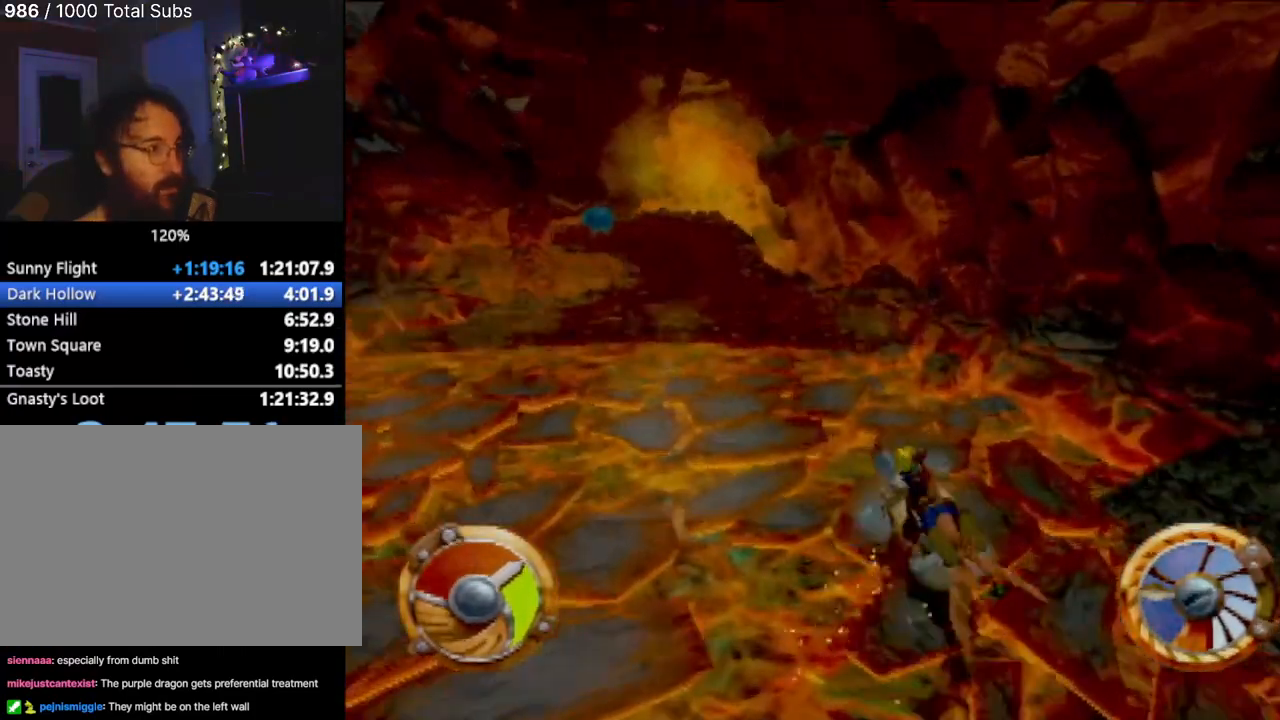
{"buttons": ["CROSS"], "left_stick": "center", "events": [[351, "left_stick", "left"], [401, "left_stick", "center"]]}
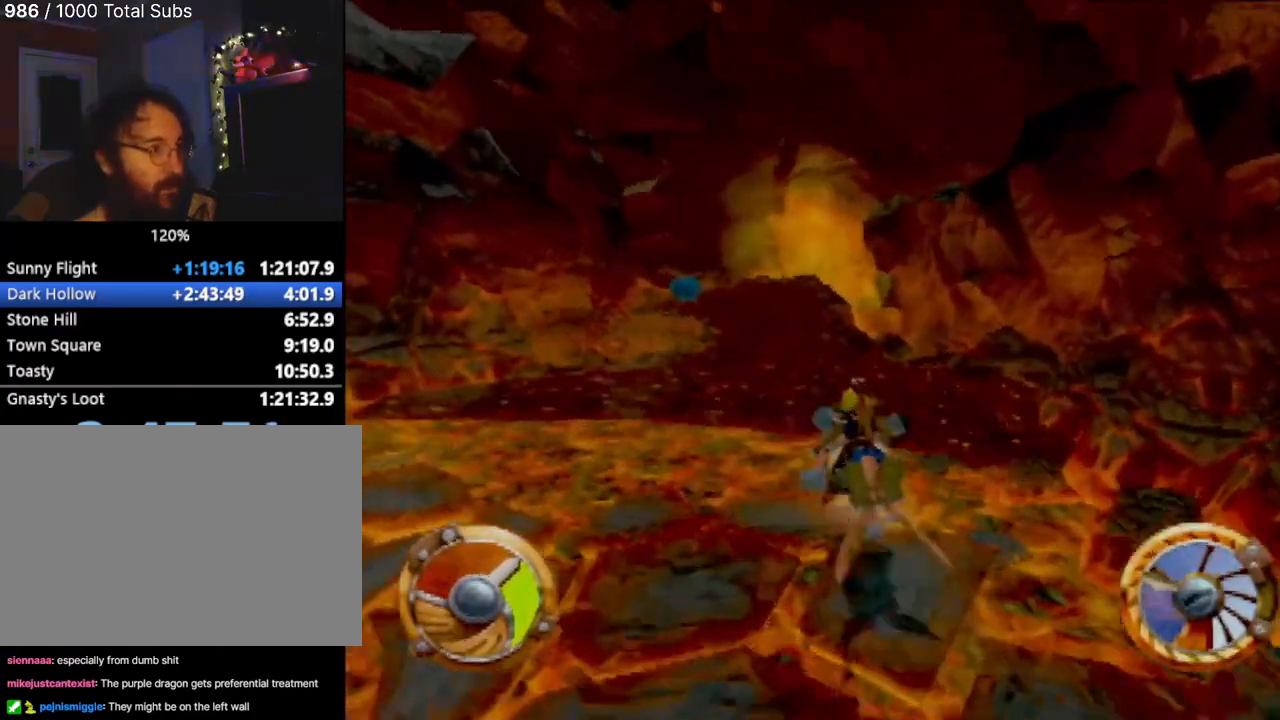
{"buttons": ["CROSS"], "left_stick": "center", "events": [[300, "left_stick", "up-left"], [384, "left_stick", "center"]]}
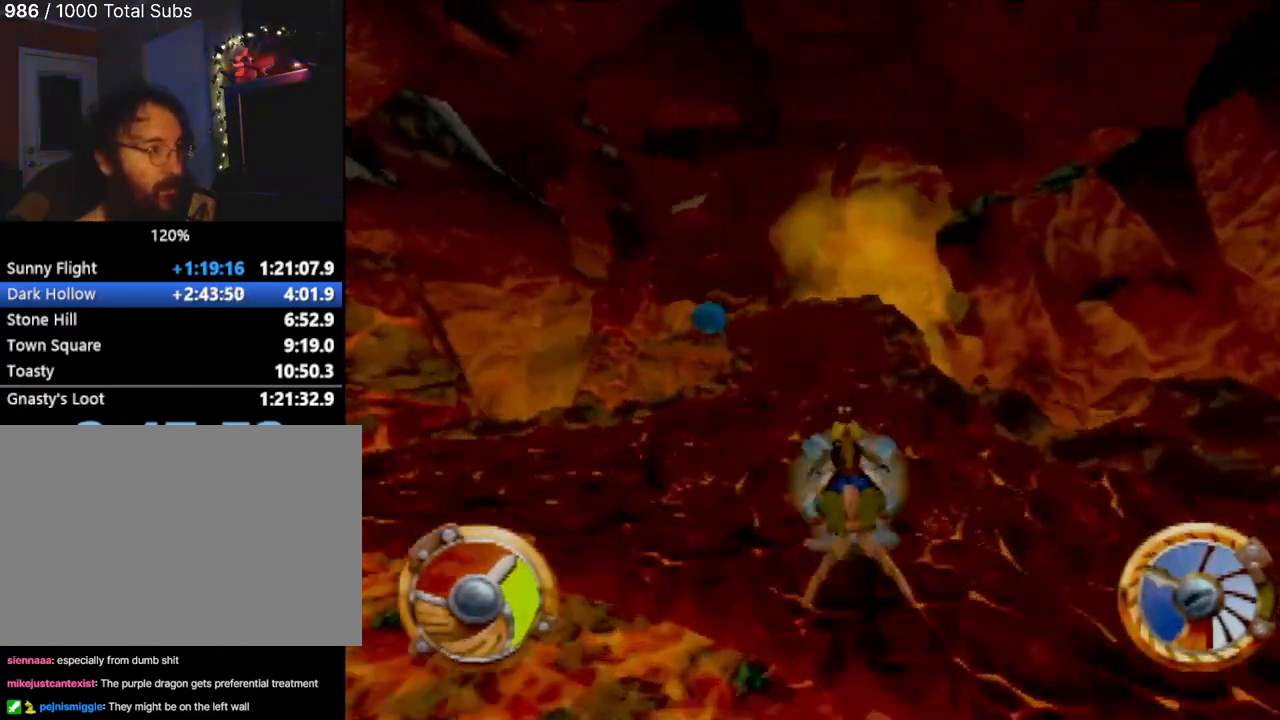
{"buttons": ["CROSS"], "left_stick": "center", "events": [[301, "left_stick", "left"], [451, "left_stick", "center"]]}
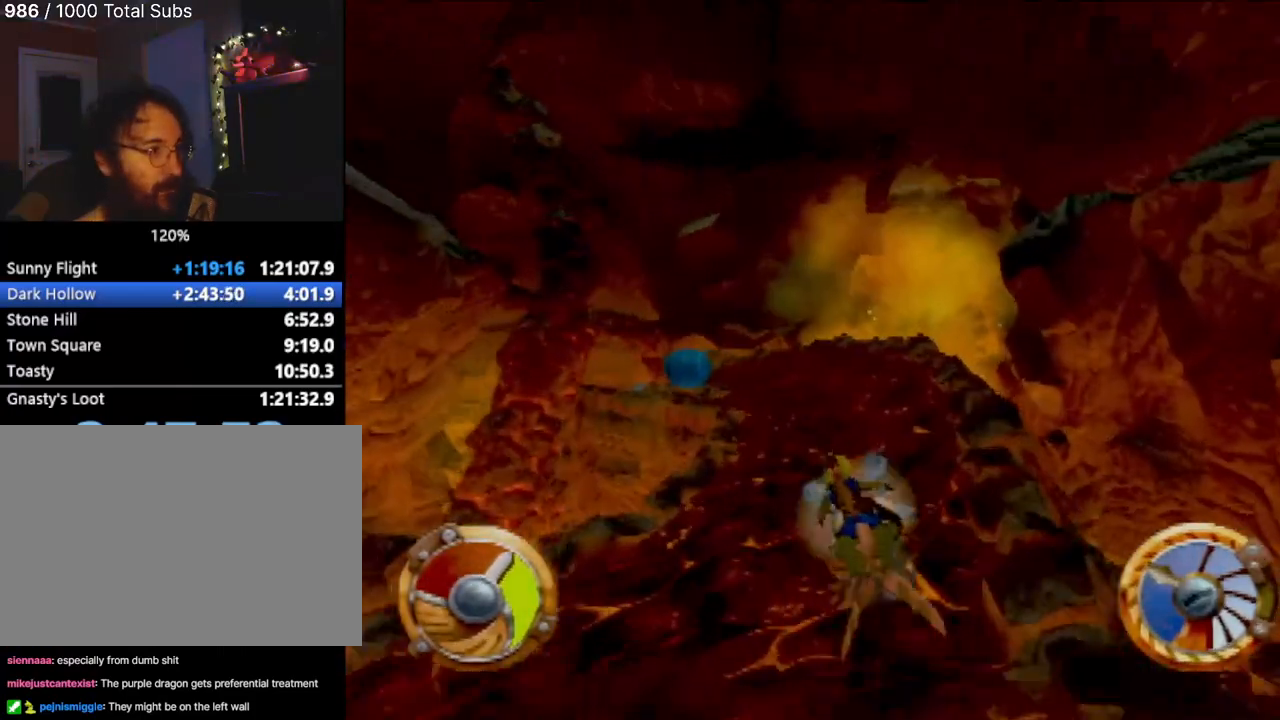
{"buttons": [], "left_stick": "left", "events": [[150, "left_stick", "left"], [384, "CROSS", "up"]]}
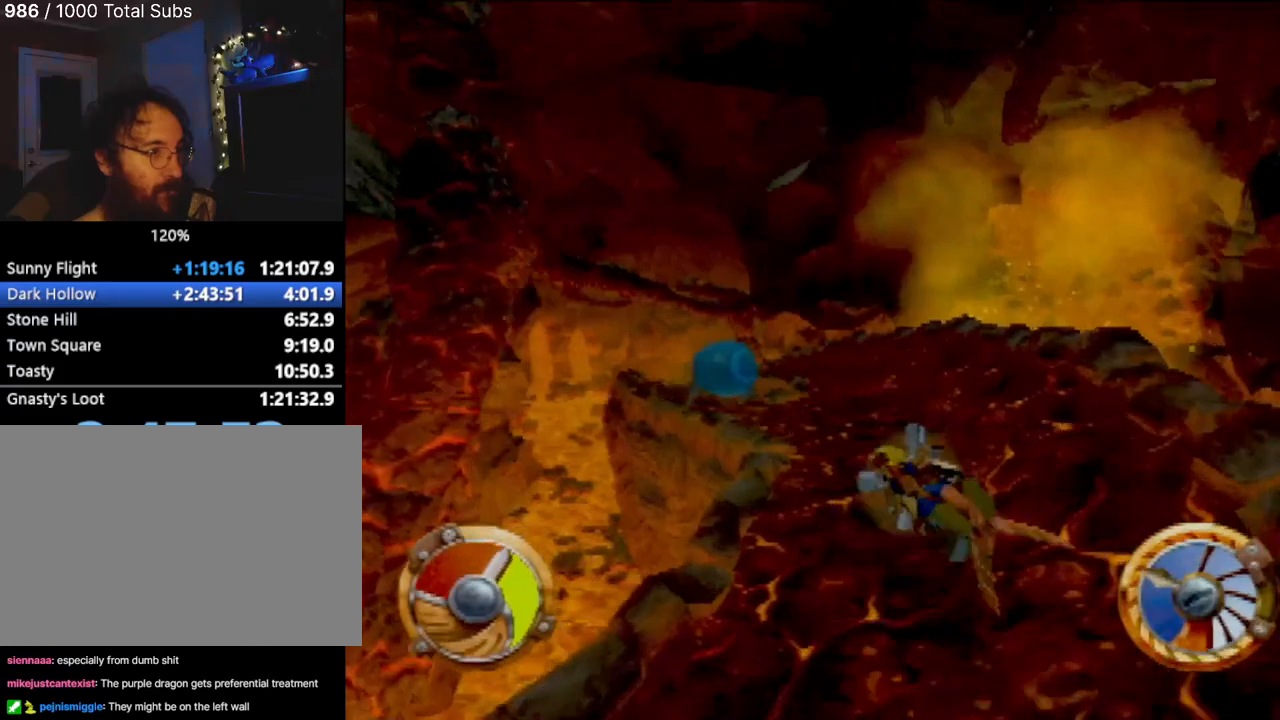
{"buttons": ["CROSS"], "left_stick": "left", "events": [[217, "left_stick", "center"], [351, "CROSS", "down"], [417, "left_stick", "left"]]}
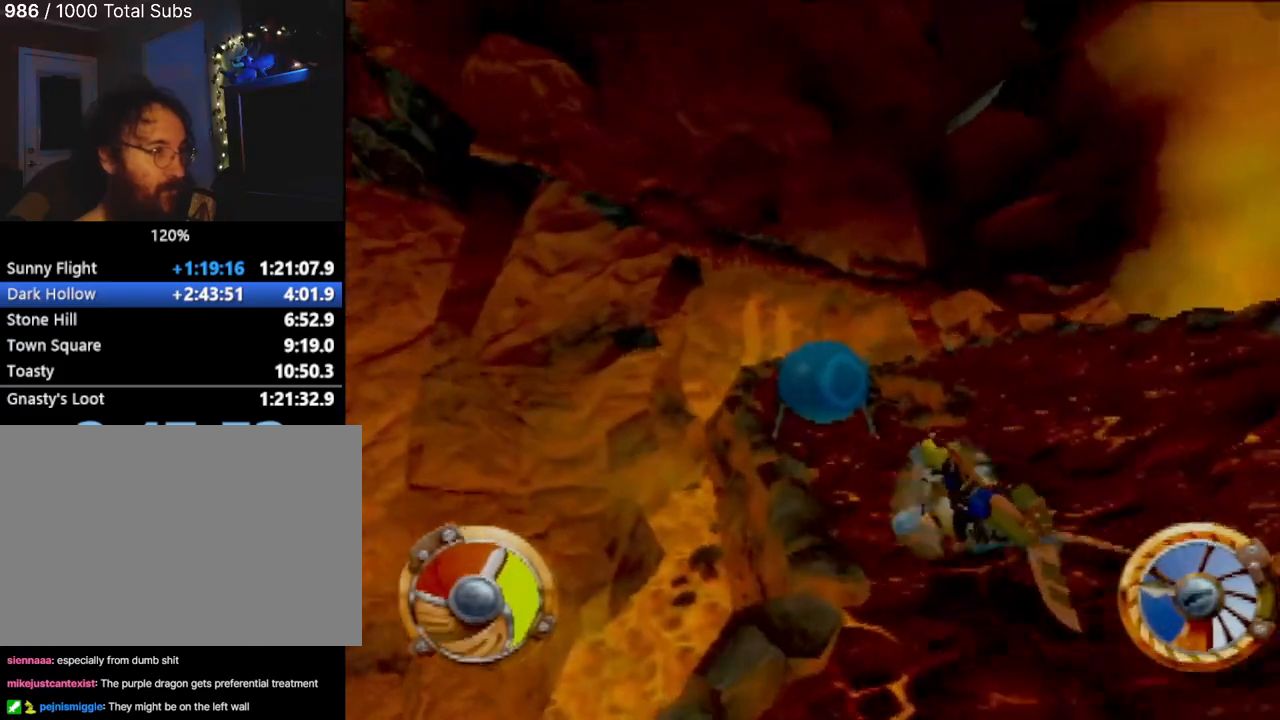
{"buttons": ["CROSS"], "left_stick": "right", "events": [[17, "left_stick", "center"], [233, "left_stick", "right"]]}
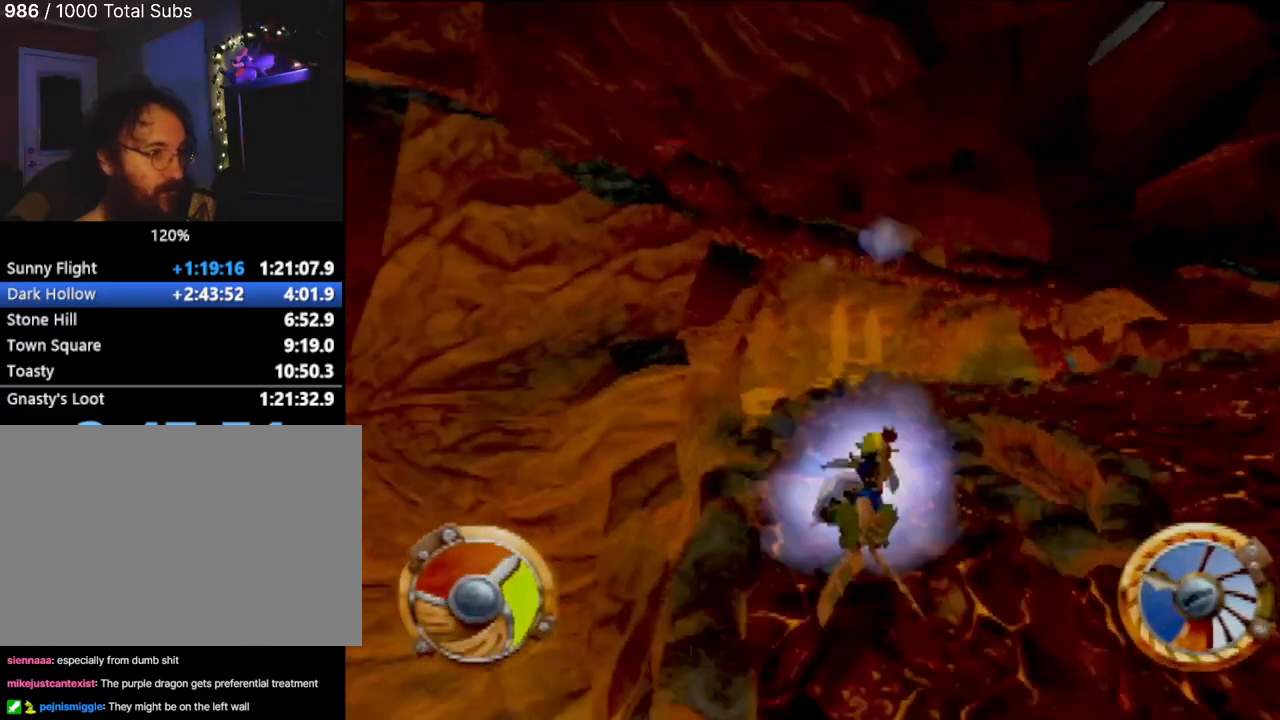
{"buttons": ["CROSS"], "left_stick": "right", "events": [[84, "left_stick", "center"], [334, "left_stick", "right"]]}
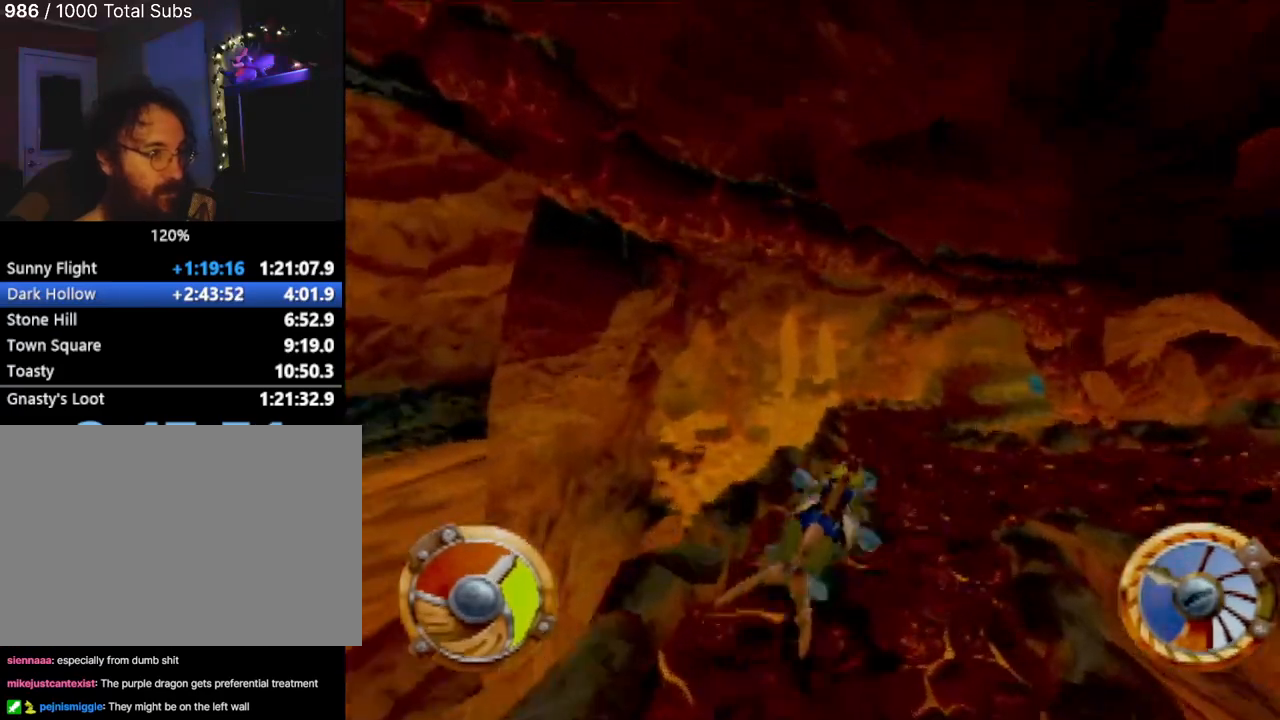
{"buttons": ["CROSS"], "left_stick": "center", "events": [[17, "left_stick", "center"], [233, "left_stick", "left"], [384, "left_stick", "center"]]}
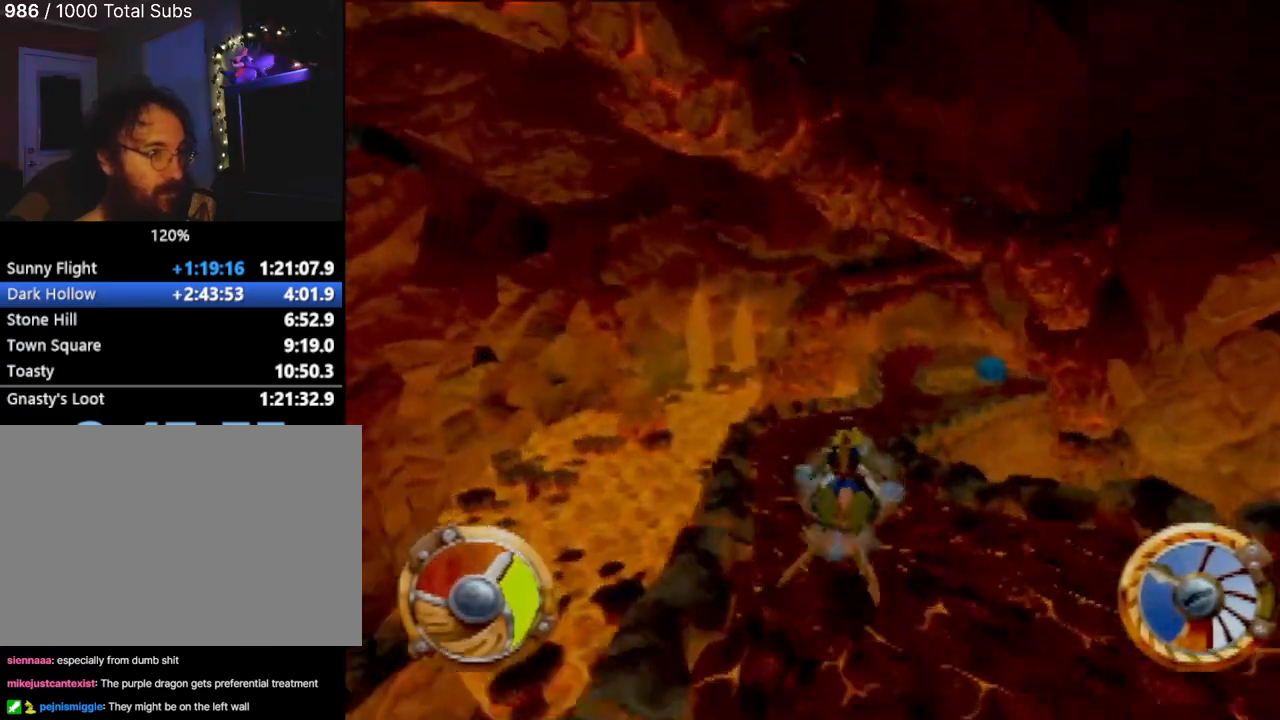
{"buttons": ["CROSS"], "left_stick": "center", "events": [[284, "left_stick", "right"], [434, "left_stick", "center"]]}
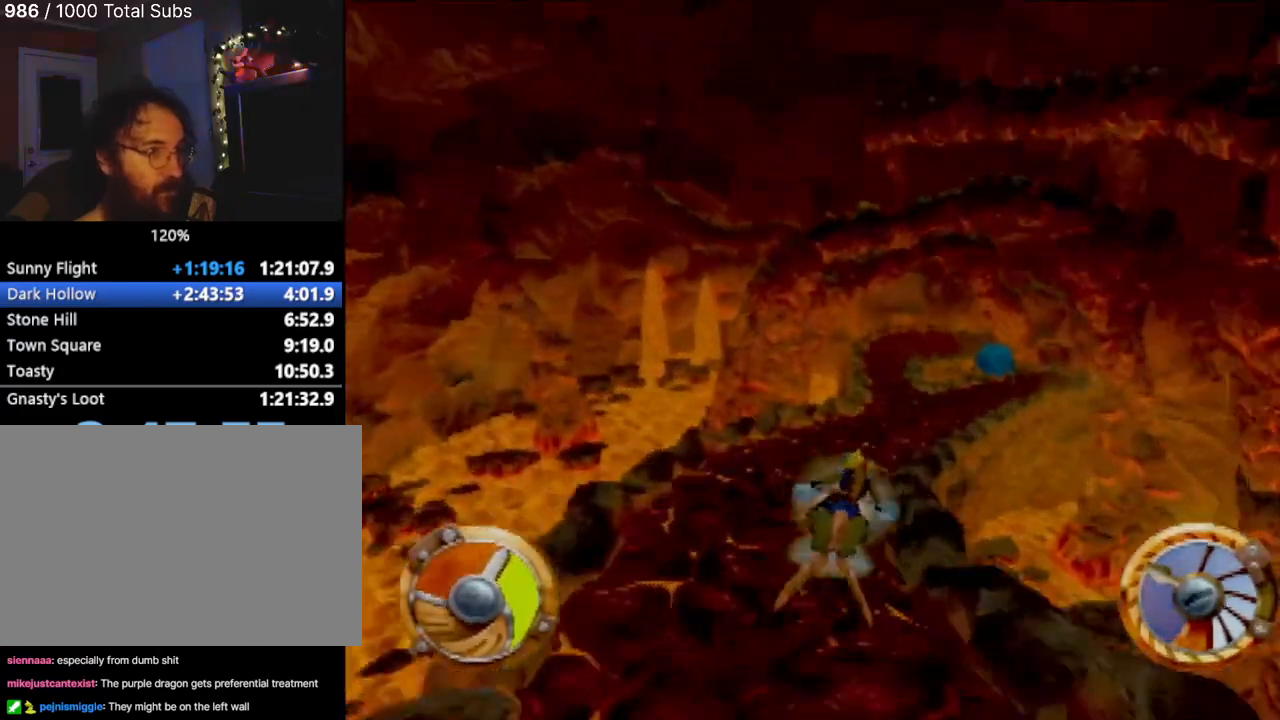
{"buttons": ["CROSS"], "left_stick": "up-left", "events": [[434, "left_stick", "up-left"]]}
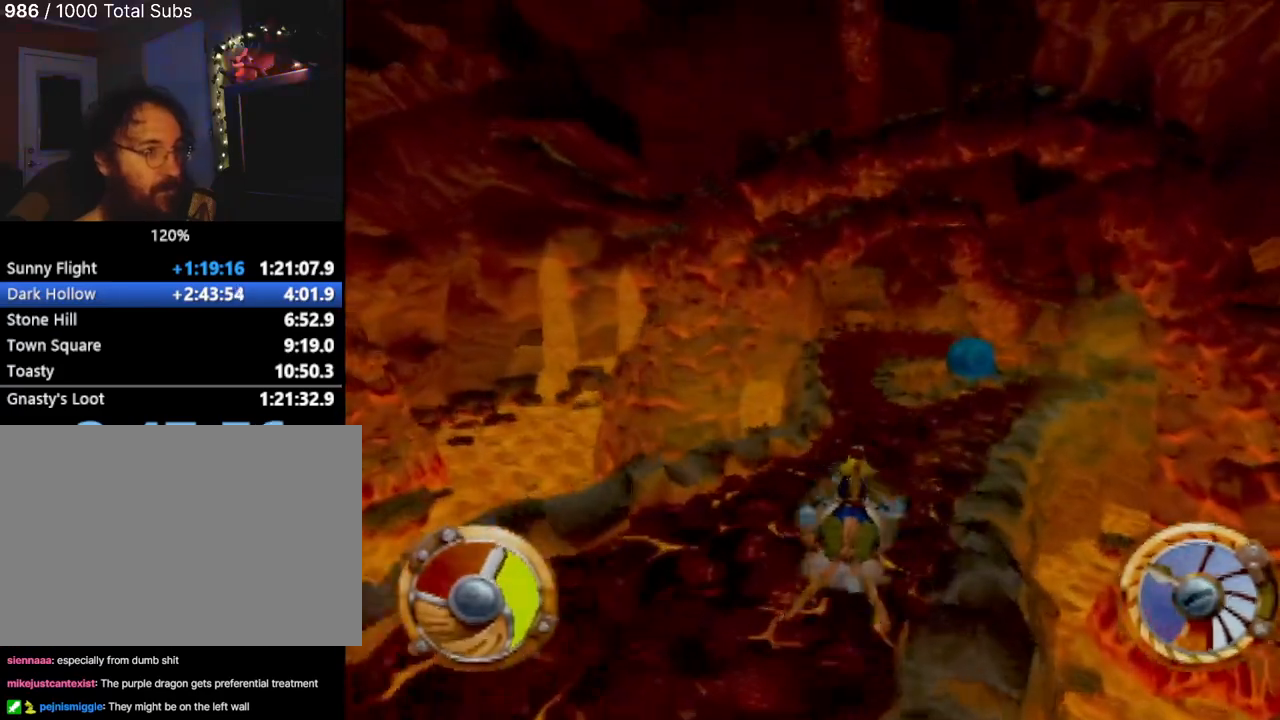
{"buttons": ["CROSS"], "left_stick": "center", "events": [[100, "left_stick", "center"]]}